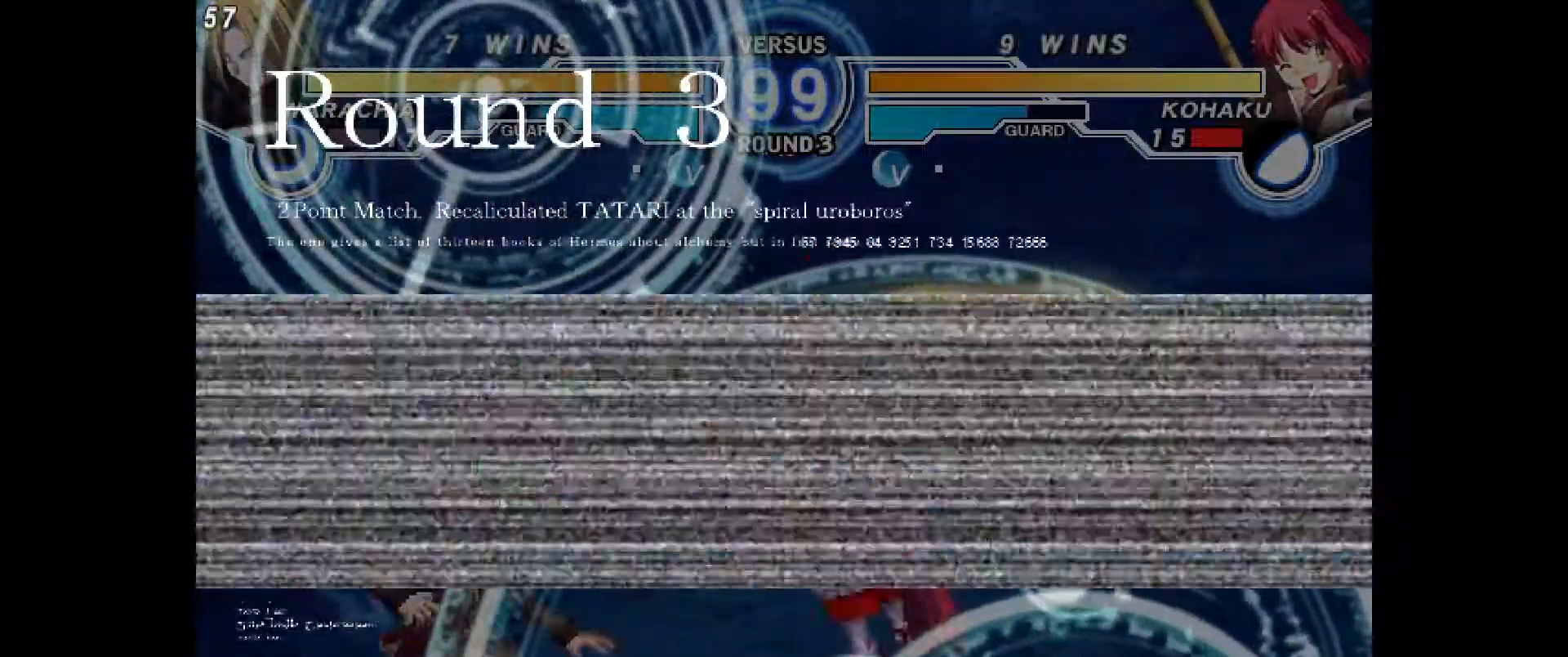
Gameplay with a controller (PlayStation layout); each line is a JSON object with the inputs held at the frame after it (dt_ms = milliseconds from this image to that frame). "events" lists button and stick changes between this image and that frame as [ms after this image, input, new state], when the widget could be followed in between. Not read: DPAD_RIGHT HOME L1 L2 L3 R1 R3 TOUCHPAD other_buttons.
{"dt_ms": 500, "buttons": [], "events": []}
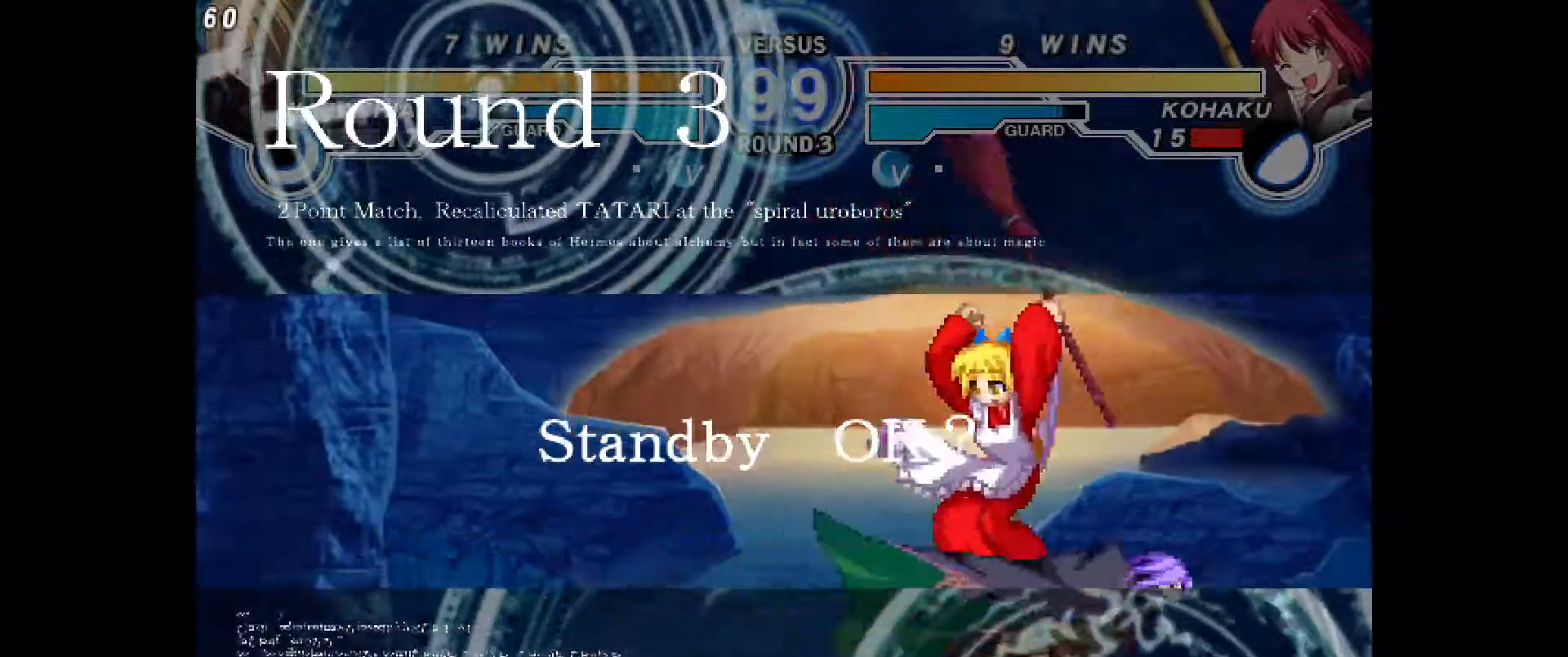
{"dt_ms": 500, "buttons": [], "events": [[33, "DPAD_LEFT", "down"], [433, "DPAD_LEFT", "up"]]}
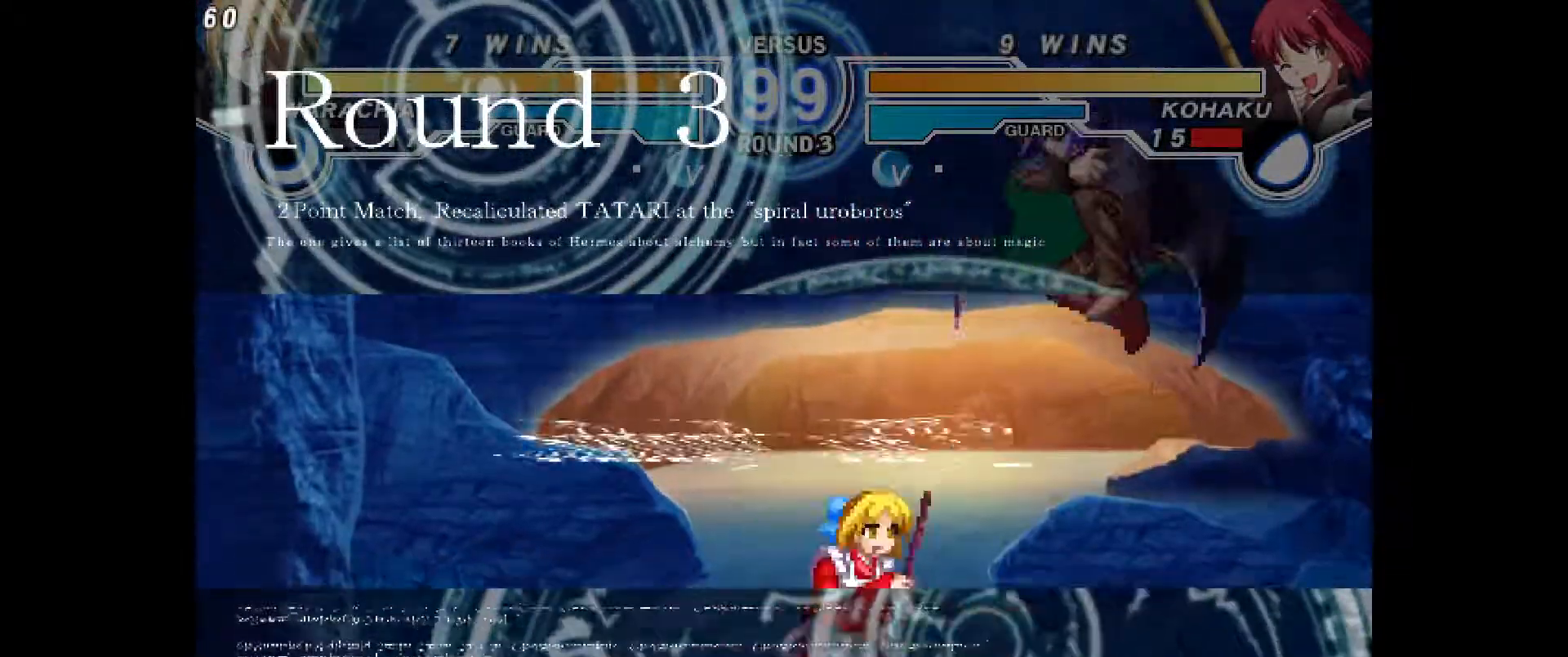
{"dt_ms": 500, "buttons": ["DPAD_LEFT"], "events": [[167, "DPAD_LEFT", "down"]]}
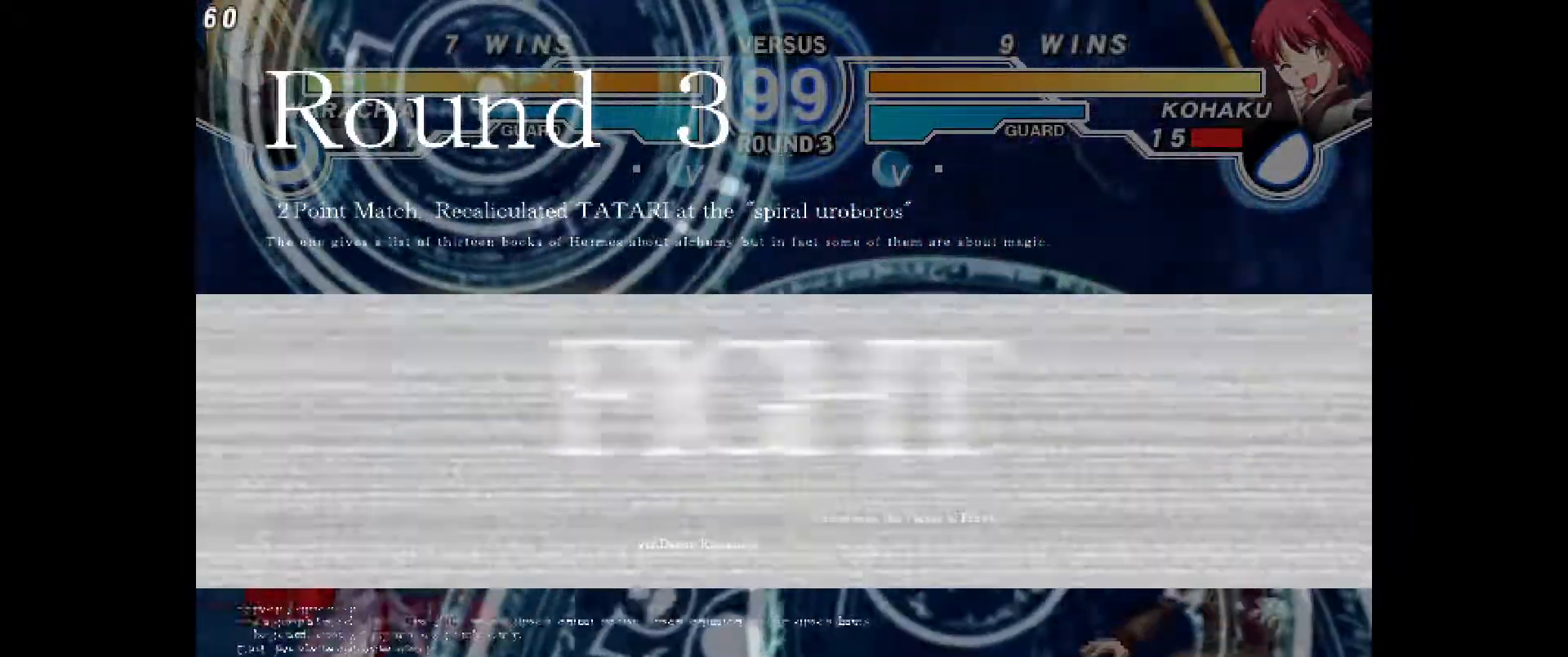
{"dt_ms": 1000, "buttons": []}
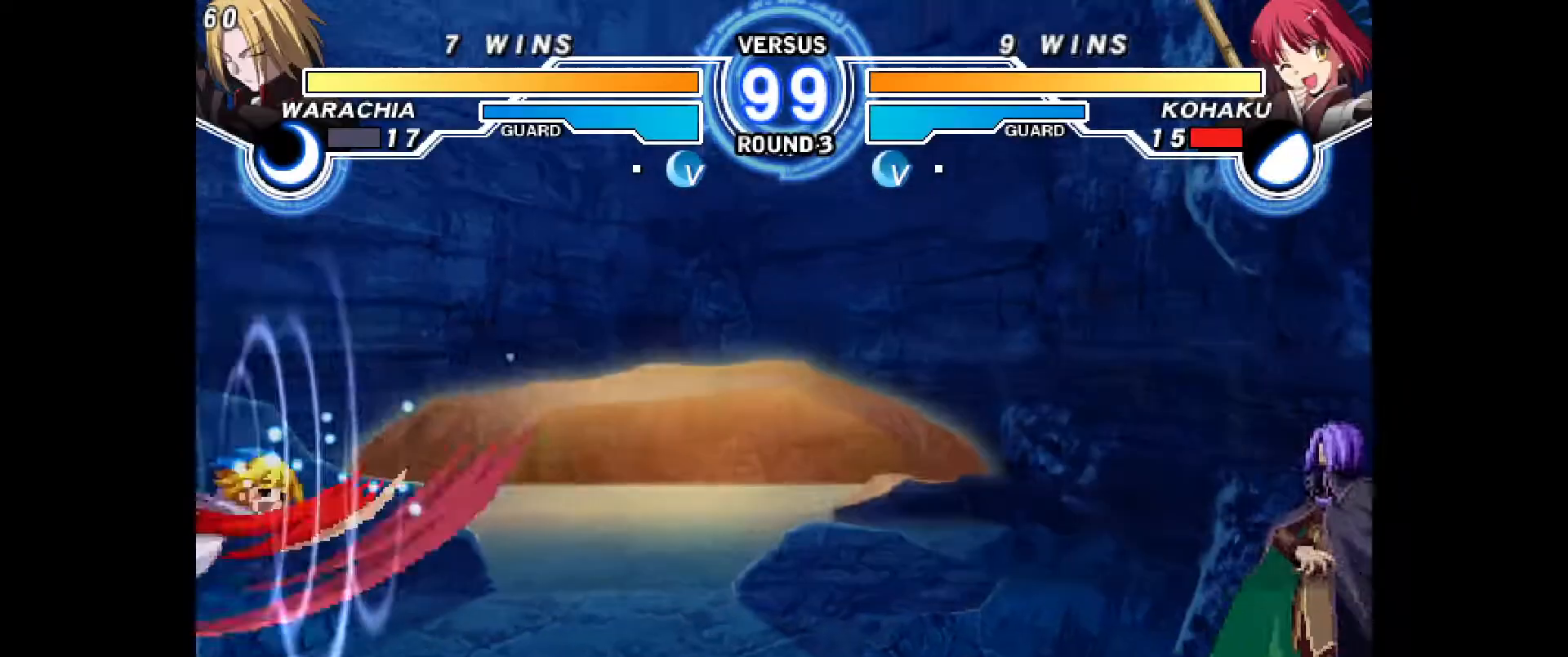
{"dt_ms": 500, "buttons": [], "events": []}
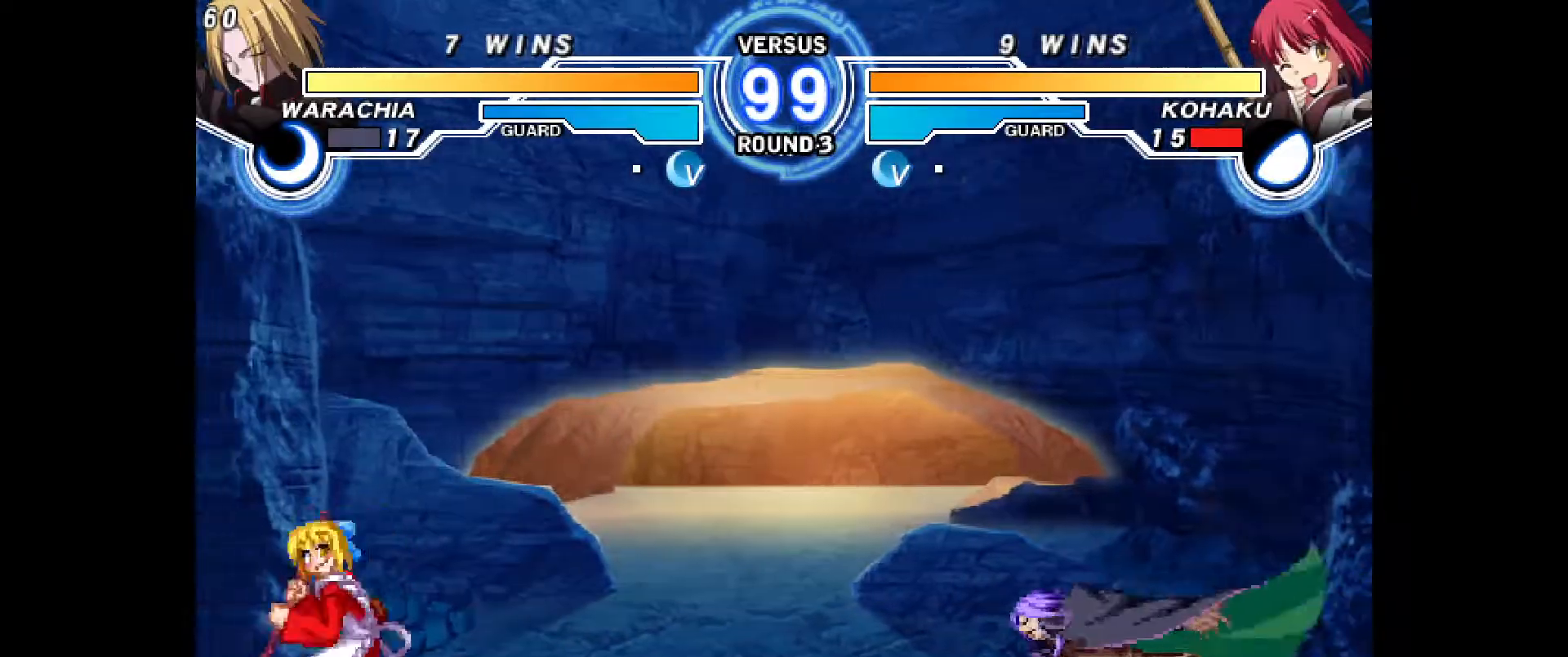
{"dt_ms": 500, "buttons": ["CIRCLE", "DPAD_UP", "DPAD_LEFT"], "events": [[83, "DPAD_LEFT", "down"], [100, "DPAD_UP", "down"], [183, "CIRCLE", "down"]]}
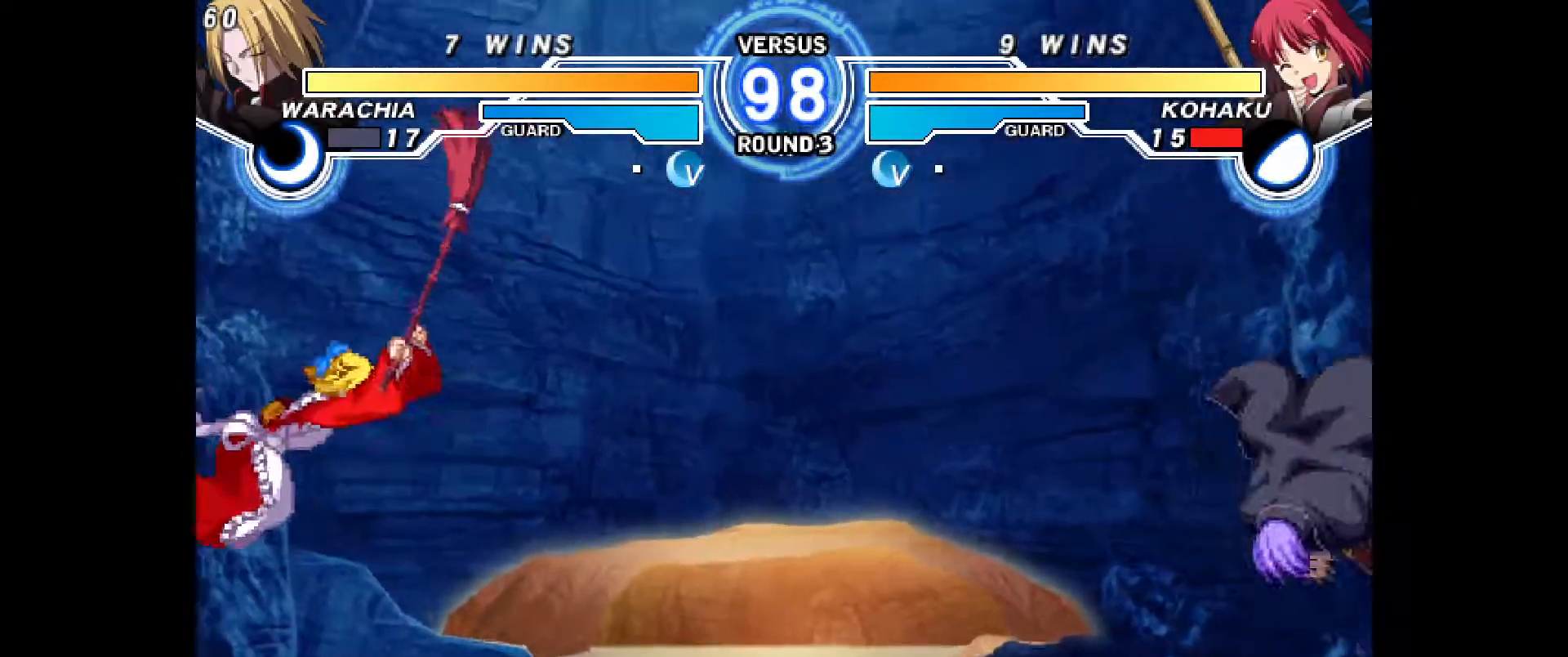
{"dt_ms": 500, "buttons": [], "events": [[67, "DPAD_UP", "up"], [83, "DPAD_LEFT", "up"], [100, "CIRCLE", "up"]]}
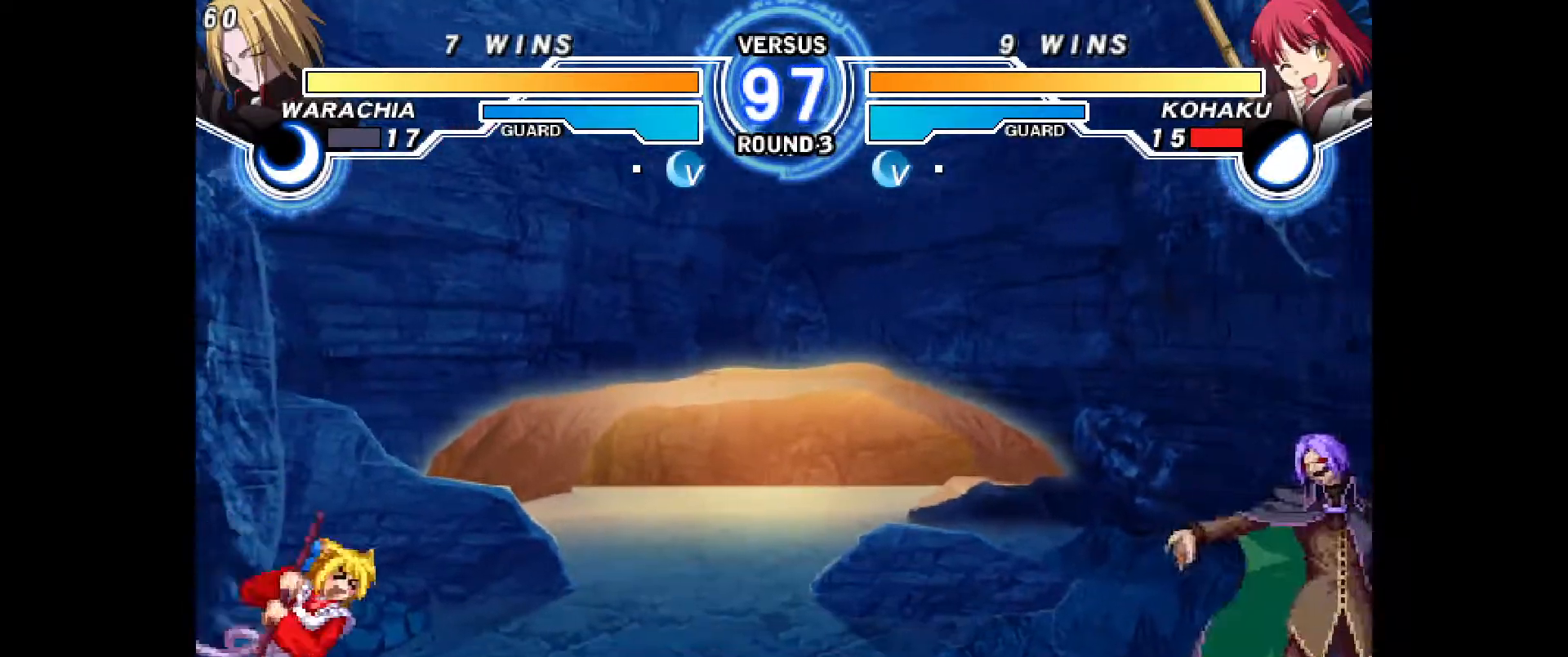
{"dt_ms": 500, "buttons": ["DPAD_UP", "DPAD_LEFT"], "events": [[133, "DPAD_LEFT", "down"], [150, "DPAD_UP", "down"]]}
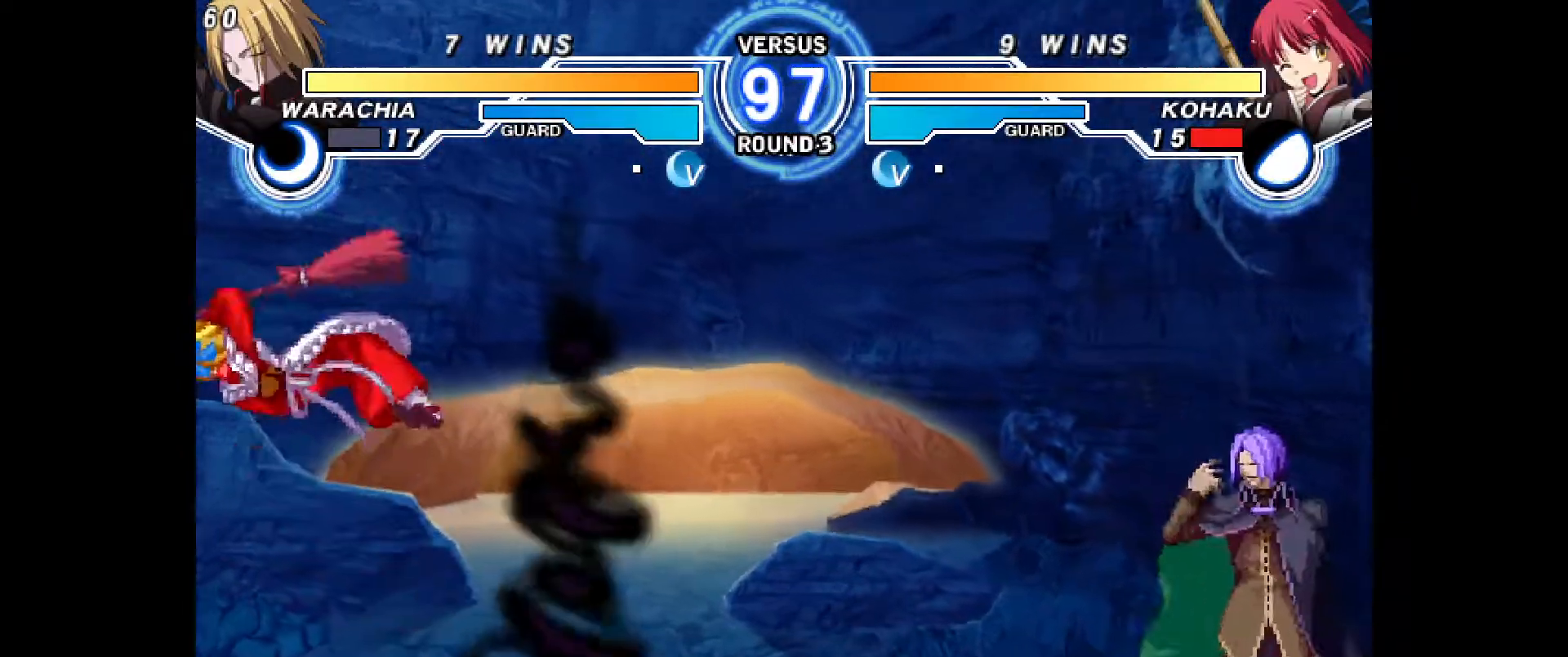
{"dt_ms": 500, "buttons": ["DPAD_LEFT"], "events": [[83, "DPAD_UP", "up"], [100, "DPAD_LEFT", "up"], [250, "DPAD_DOWN", "down"], [283, "DPAD_DOWN", "up"], [283, "DPAD_UP", "down"], [383, "DPAD_UP", "up"], [400, "DPAD_LEFT", "down"]]}
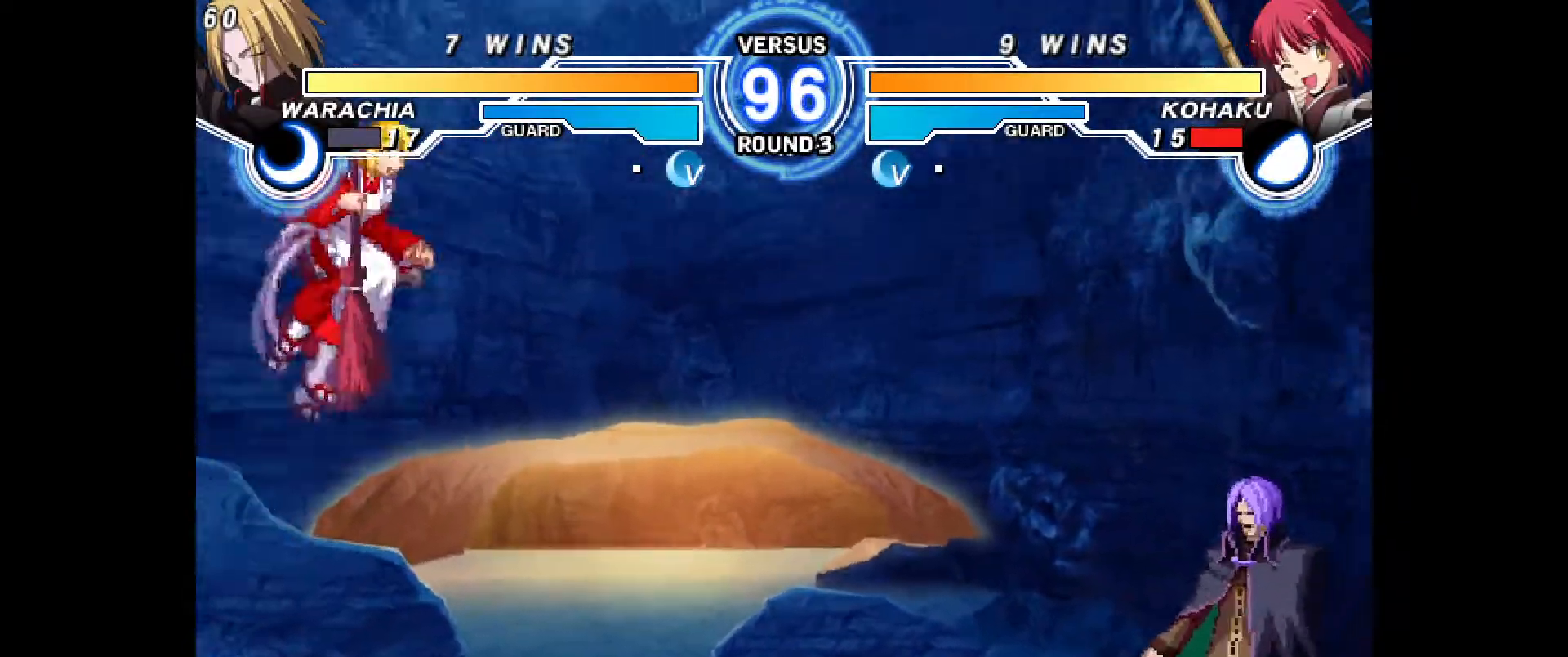
{"dt_ms": 500, "buttons": ["DPAD_LEFT"], "events": [[283, "DPAD_LEFT", "up"], [367, "DPAD_LEFT", "down"], [400, "DPAD_LEFT", "up"], [467, "DPAD_LEFT", "down"]]}
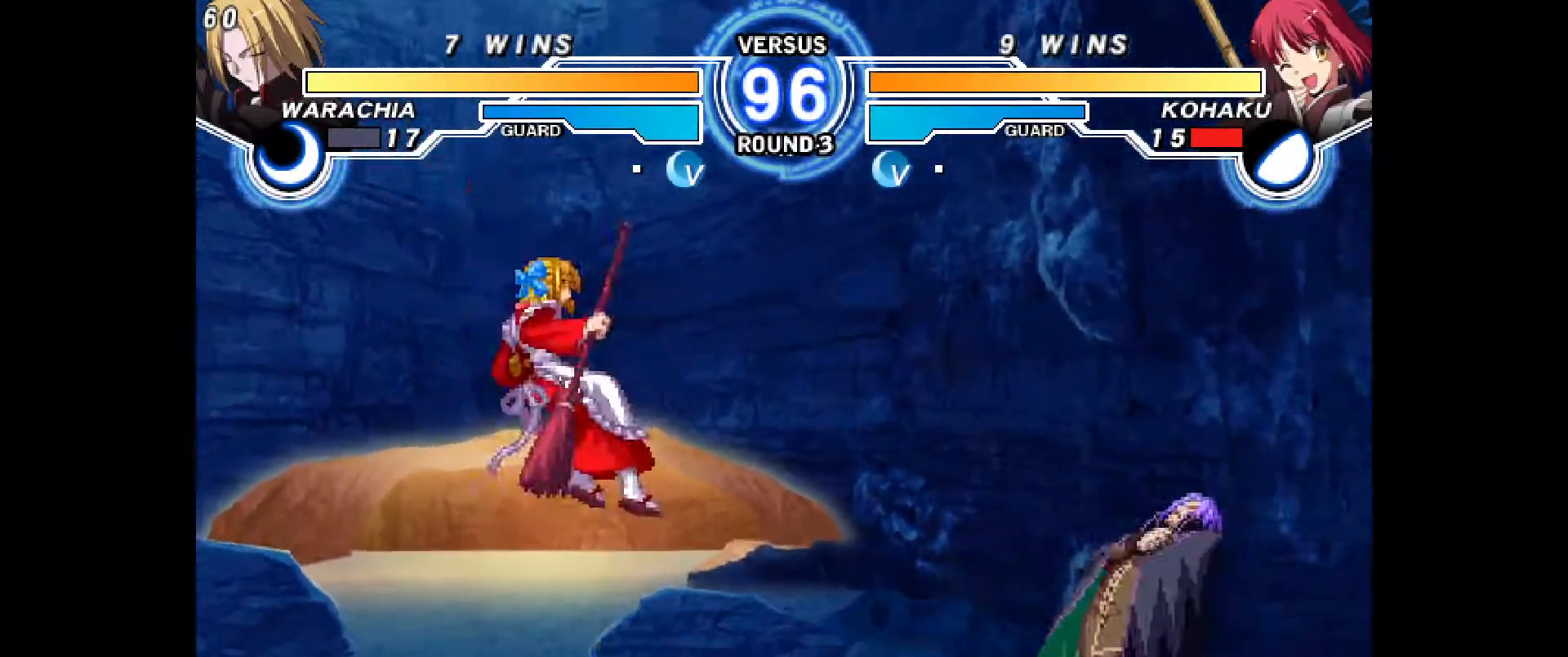
{"dt_ms": 500, "buttons": [], "events": [[200, "CIRCLE", "down"], [367, "DPAD_LEFT", "up"], [383, "CIRCLE", "up"]]}
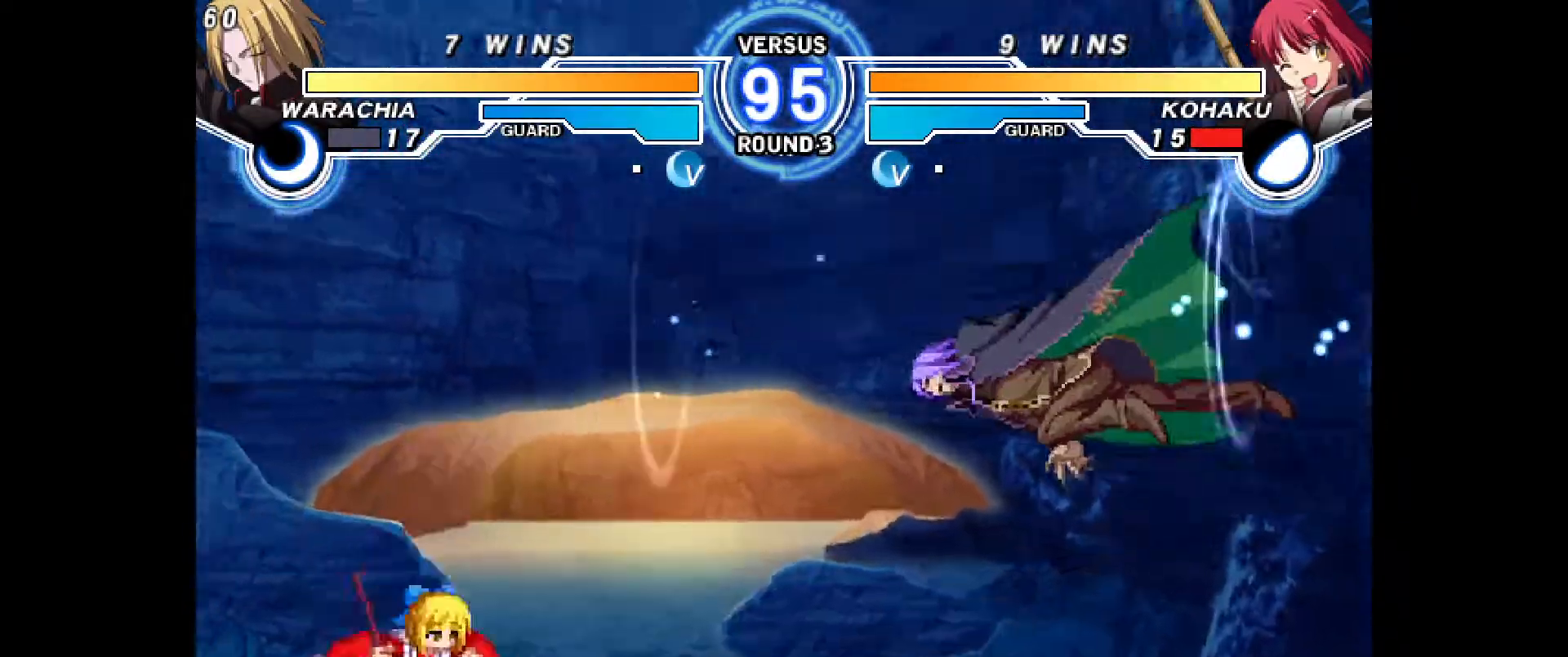
{"dt_ms": 500, "buttons": ["CIRCLE", "DPAD_UP", "DPAD_LEFT"]}
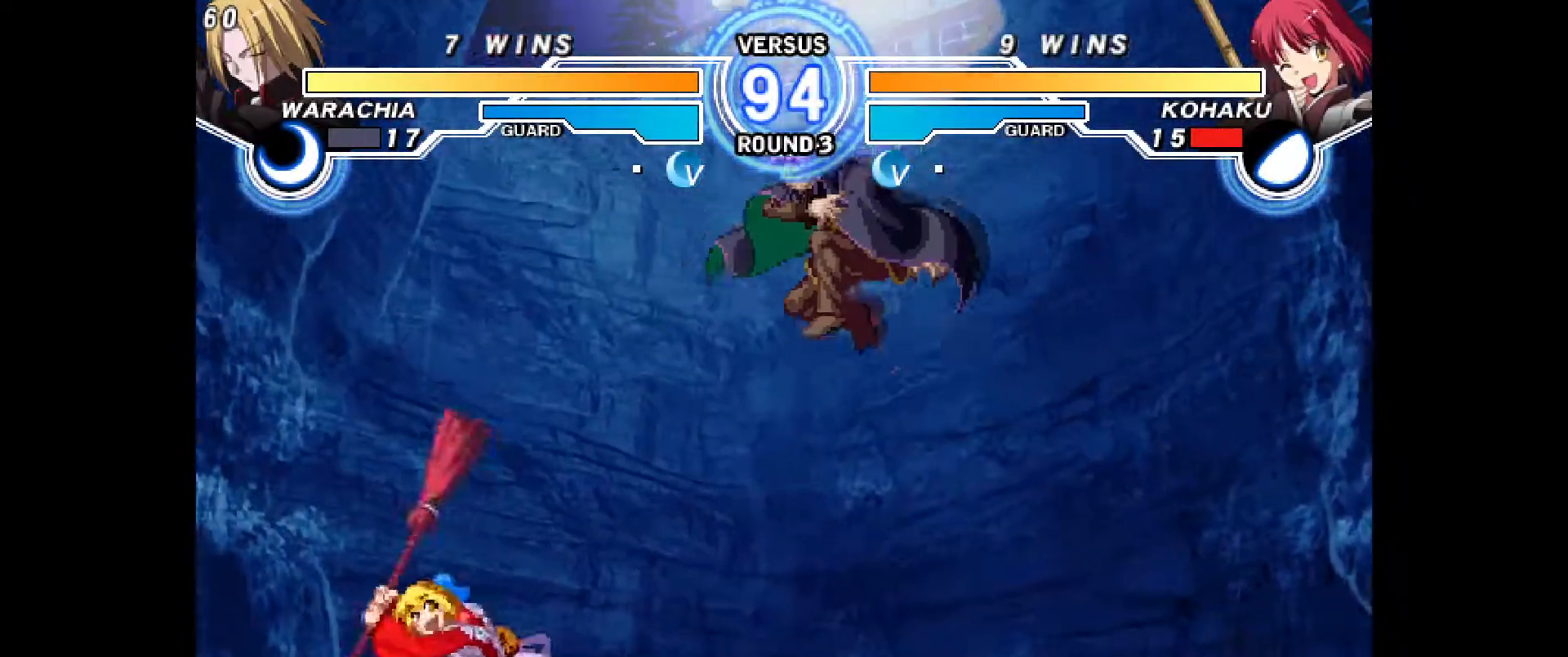
{"dt_ms": 1000, "buttons": ["CIRCLE"], "events": [[150, "CIRCLE", "up"], [183, "DPAD_UP", "up"], [200, "DPAD_LEFT", "up"], [283, "TRIANGLE", "down"], [367, "TRIANGLE", "up"], [783, "DPAD_UP", "down"], [900, "DPAD_UP", "up"], [950, "CIRCLE", "down"]]}
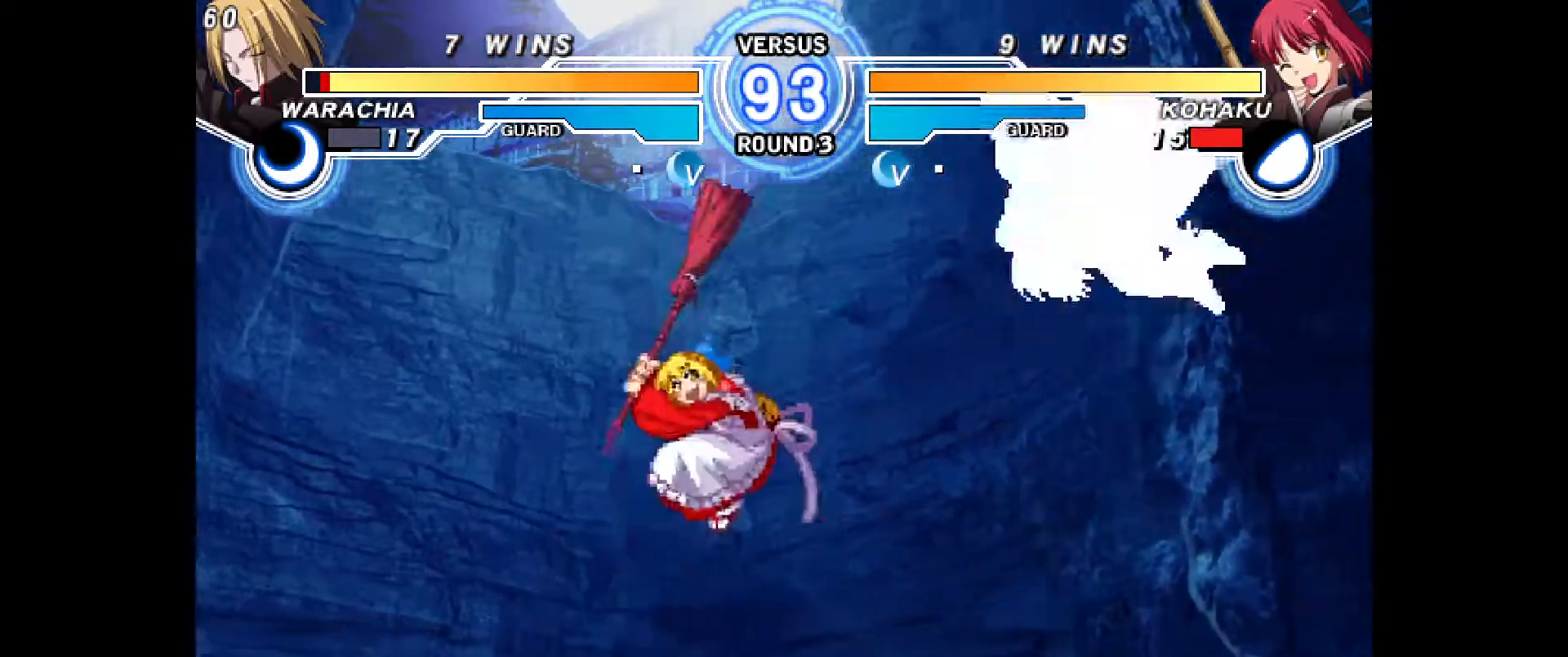
{"dt_ms": 500, "buttons": [], "events": [[267, "CIRCLE", "up"]]}
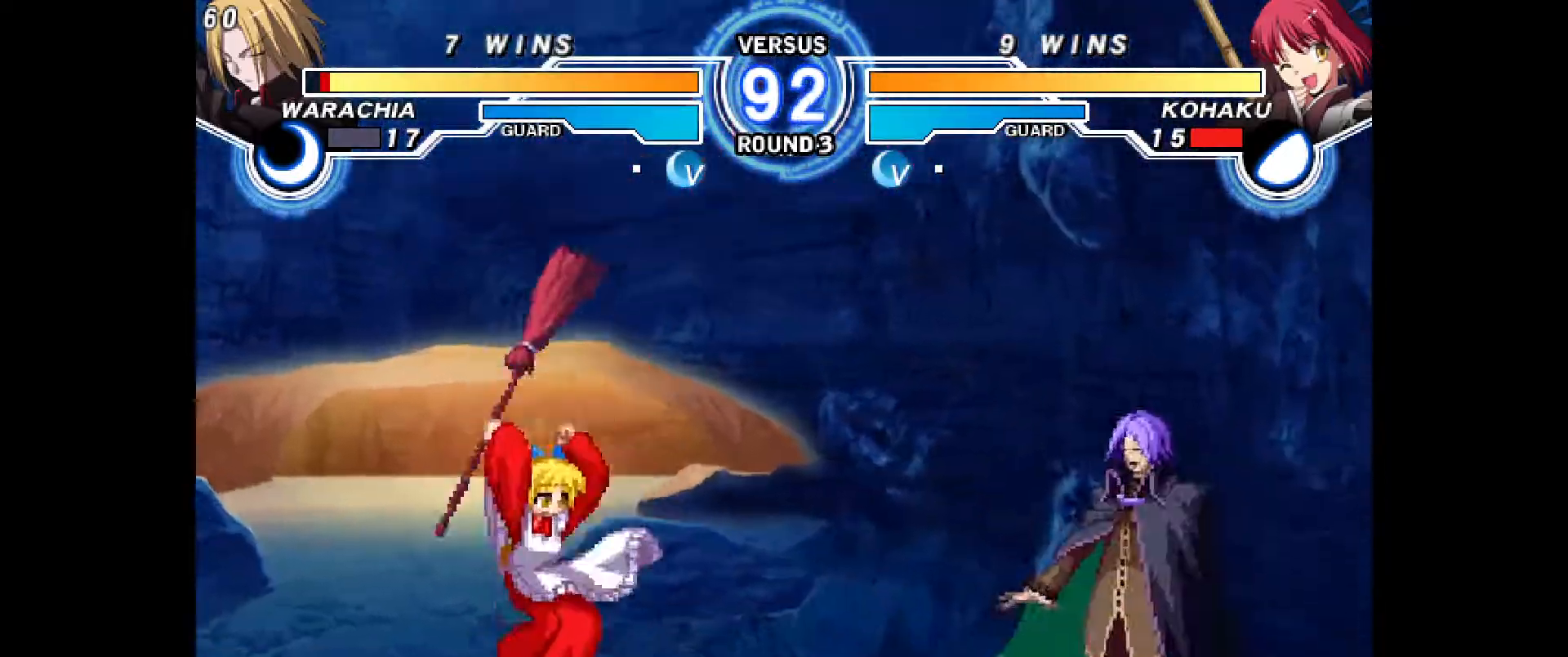
{"dt_ms": 1000, "buttons": []}
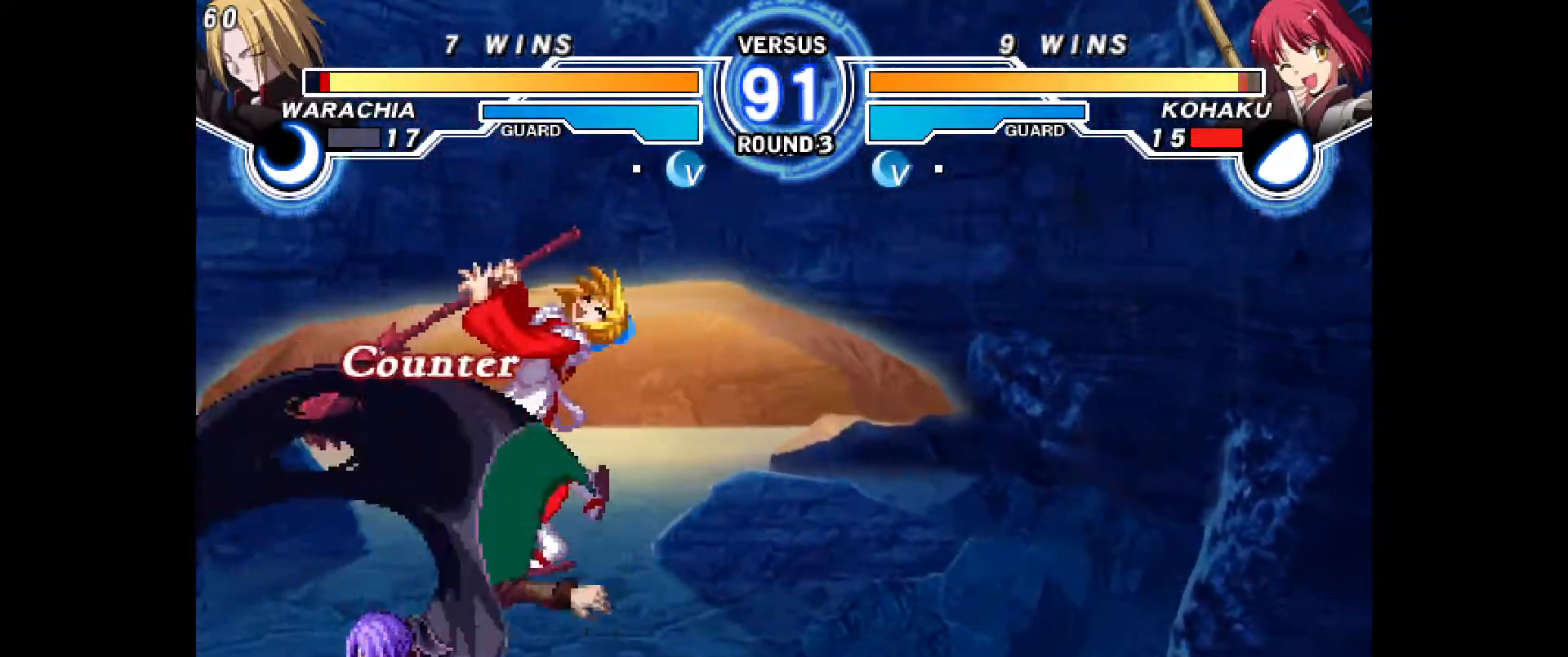
{"dt_ms": 500, "buttons": [], "events": []}
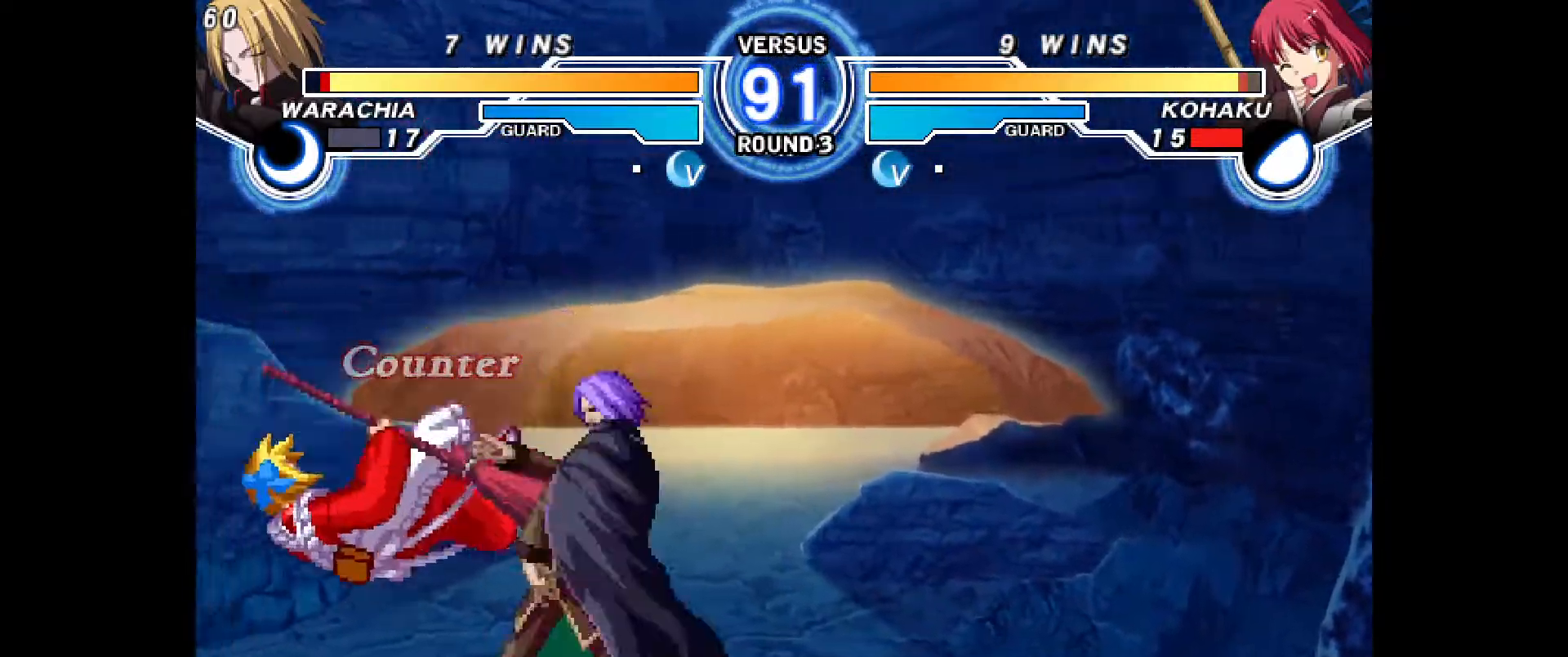
{"dt_ms": 500, "buttons": [], "events": [[183, "SQUARE", "down"], [200, "SQUARE", "up"], [367, "CIRCLE", "down"], [367, "DPAD_LEFT", "down"], [383, "CROSS", "down"], [467, "CIRCLE", "up"], [467, "CROSS", "up"], [467, "DPAD_LEFT", "up"]]}
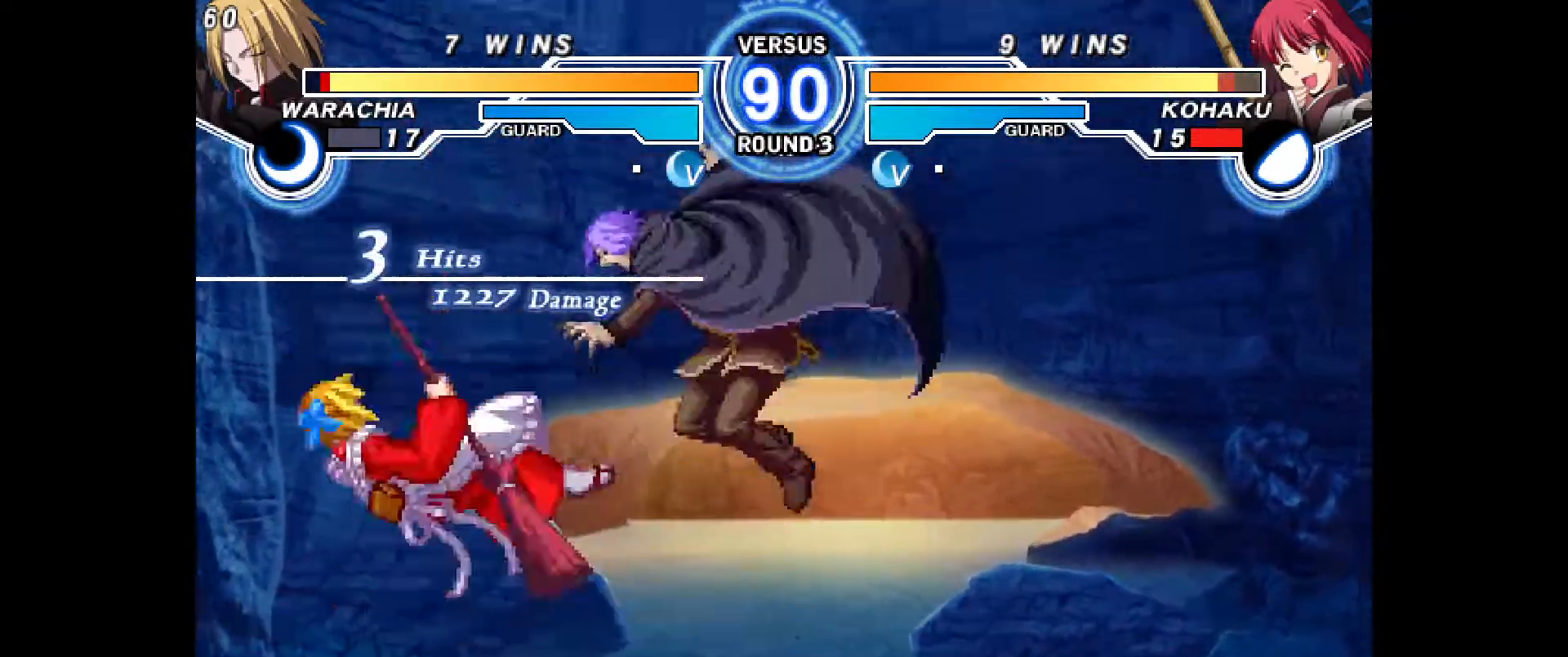
{"dt_ms": 500, "buttons": ["CIRCLE", "DPAD_LEFT"], "events": [[50, "CIRCLE", "down"], [50, "CROSS", "down"], [50, "DPAD_LEFT", "down"], [150, "CROSS", "up"], [167, "CIRCLE", "up"], [183, "DPAD_LEFT", "up"], [233, "CIRCLE", "down"], [250, "CROSS", "down"], [250, "DPAD_LEFT", "down"], [317, "CROSS", "up"], [333, "CIRCLE", "up"], [350, "DPAD_LEFT", "up"], [417, "CIRCLE", "down"], [417, "CROSS", "down"], [433, "DPAD_LEFT", "down"], [500, "CROSS", "up"]]}
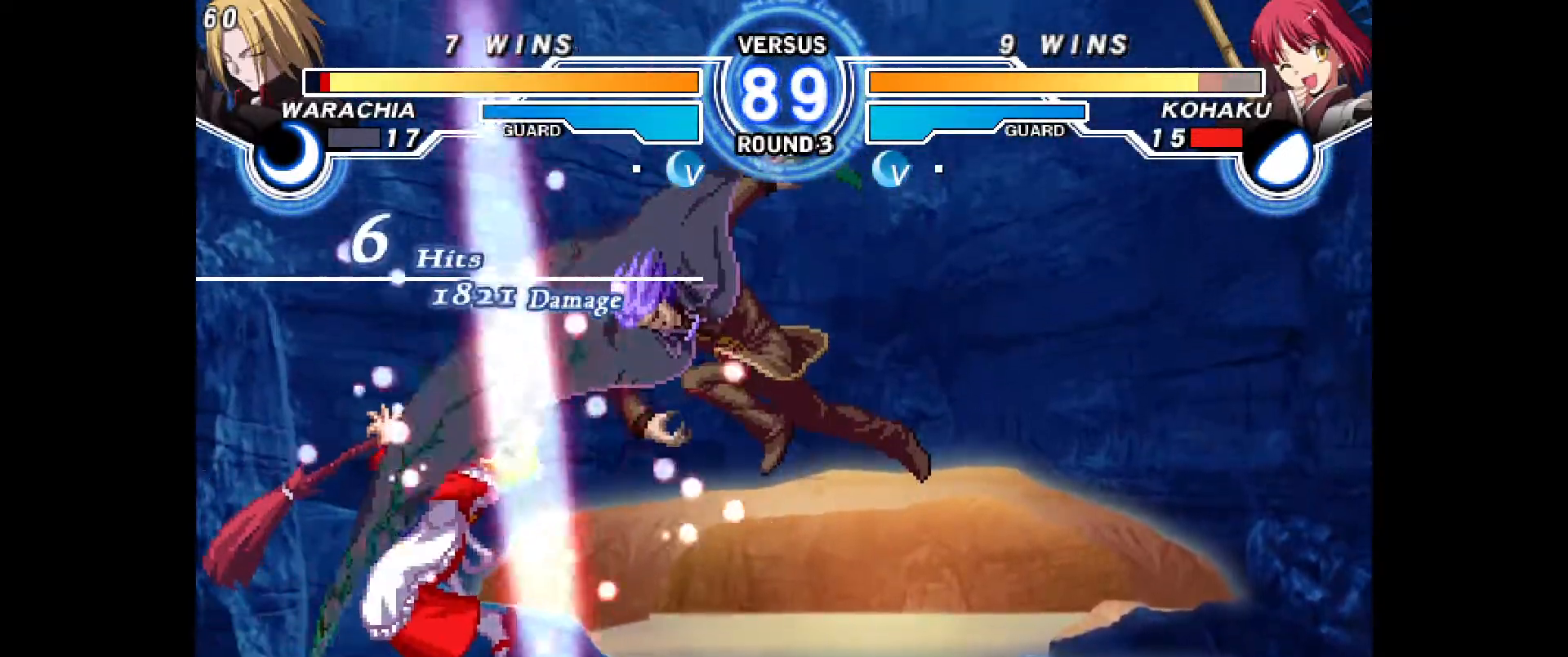
{"dt_ms": 1000, "buttons": []}
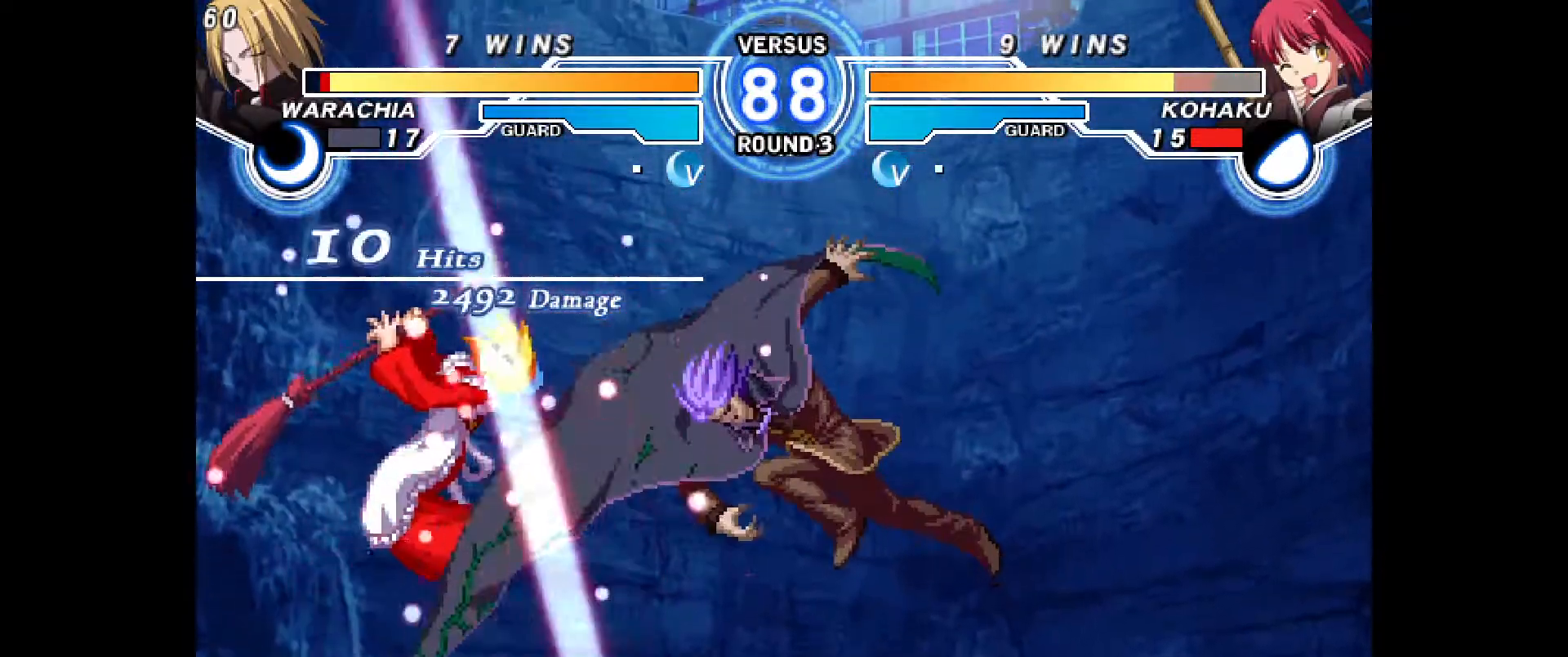
{"dt_ms": 1000, "buttons": []}
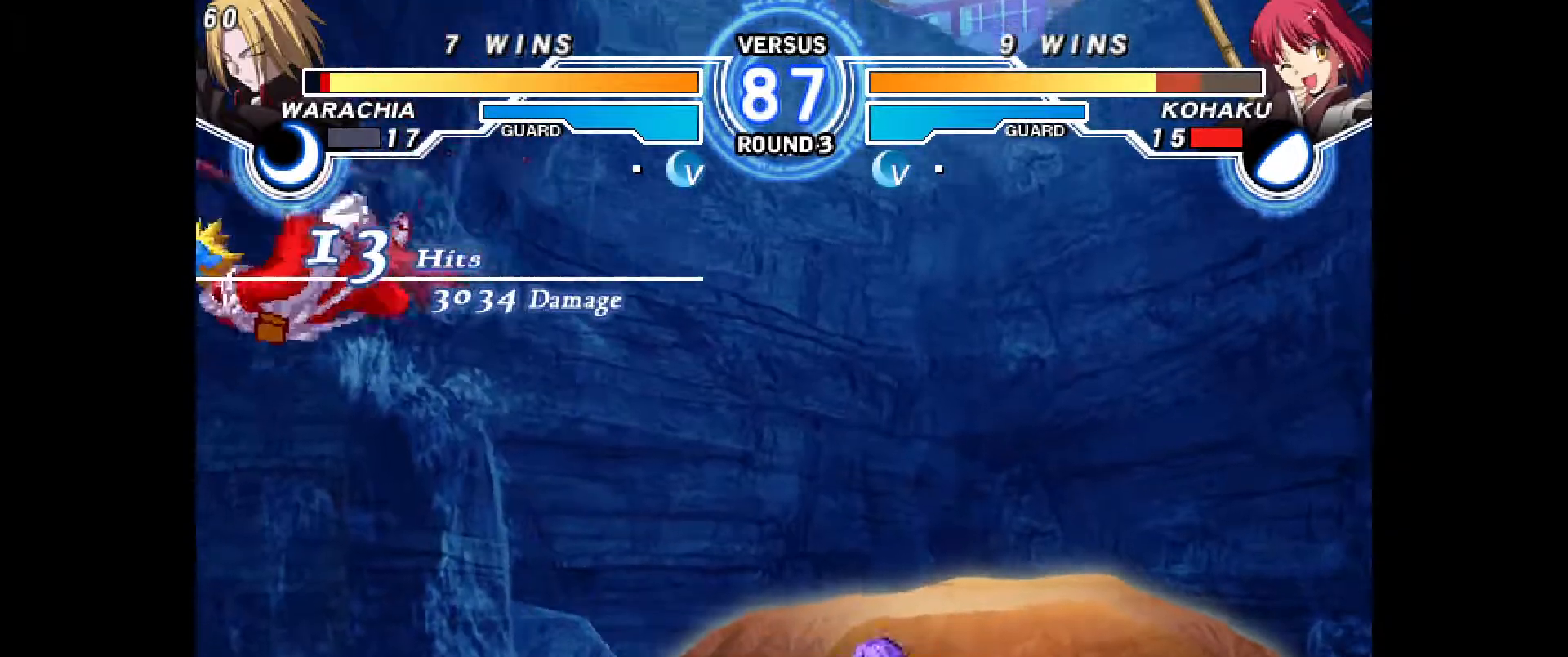
{"dt_ms": 500, "buttons": ["DPAD_LEFT"], "events": [[83, "CIRCLE", "down"], [83, "CROSS", "down"], [267, "CROSS", "up"], [283, "CIRCLE", "up"], [400, "DPAD_LEFT", "down"]]}
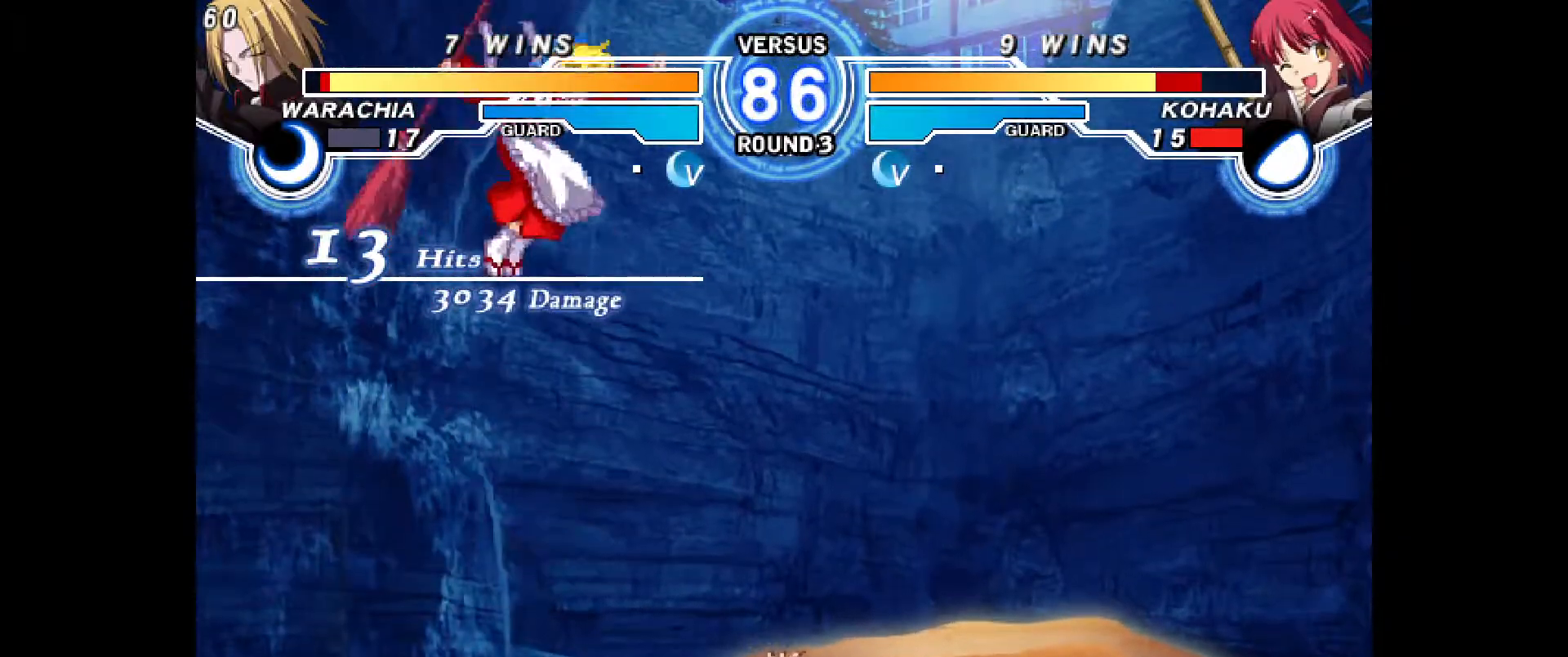
{"dt_ms": 1000, "buttons": ["R2"]}